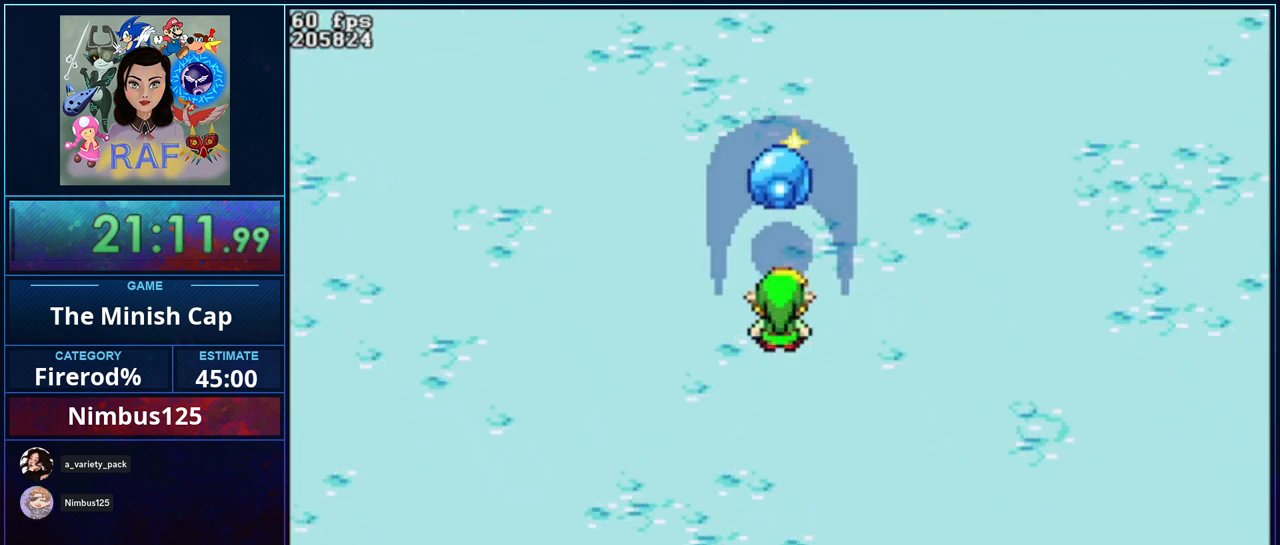
Gameplay with a controller (Nintendo layout); each line is a JSON object with the inputs held at the frame after it. "events" lists button and stick changes between this image and that frame as [ms after this image, input, new state], when the widget could be followed in between. Not read: L3 R3.
{"buttons": [], "events": [[33, "B", "down"], [200, "B", "up"]]}
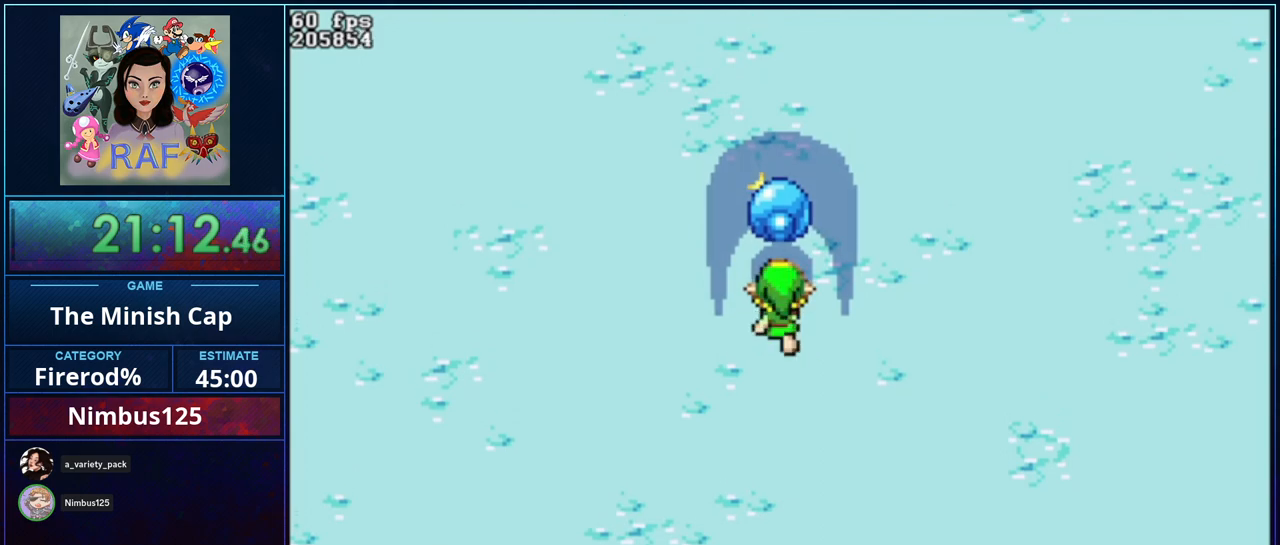
{"buttons": [], "events": []}
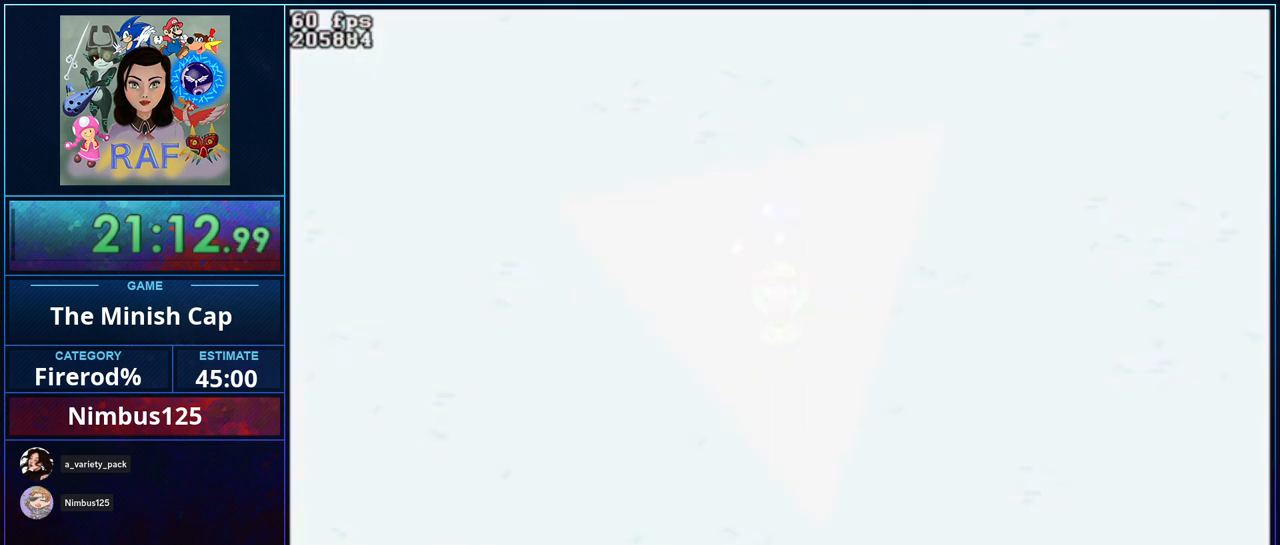
{"buttons": [], "events": []}
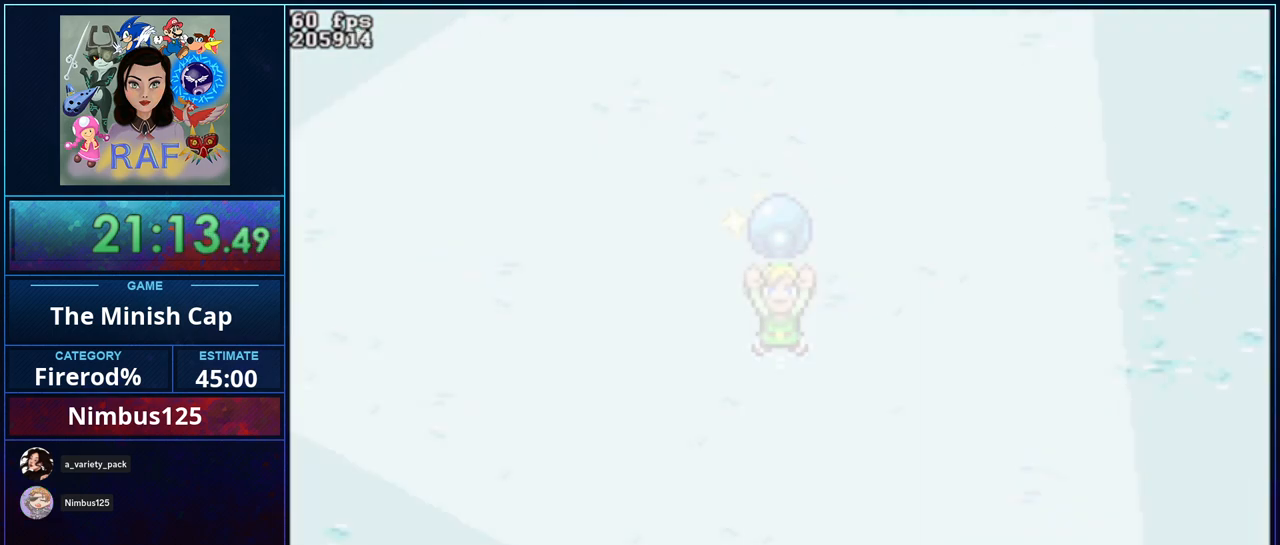
{"buttons": [], "events": []}
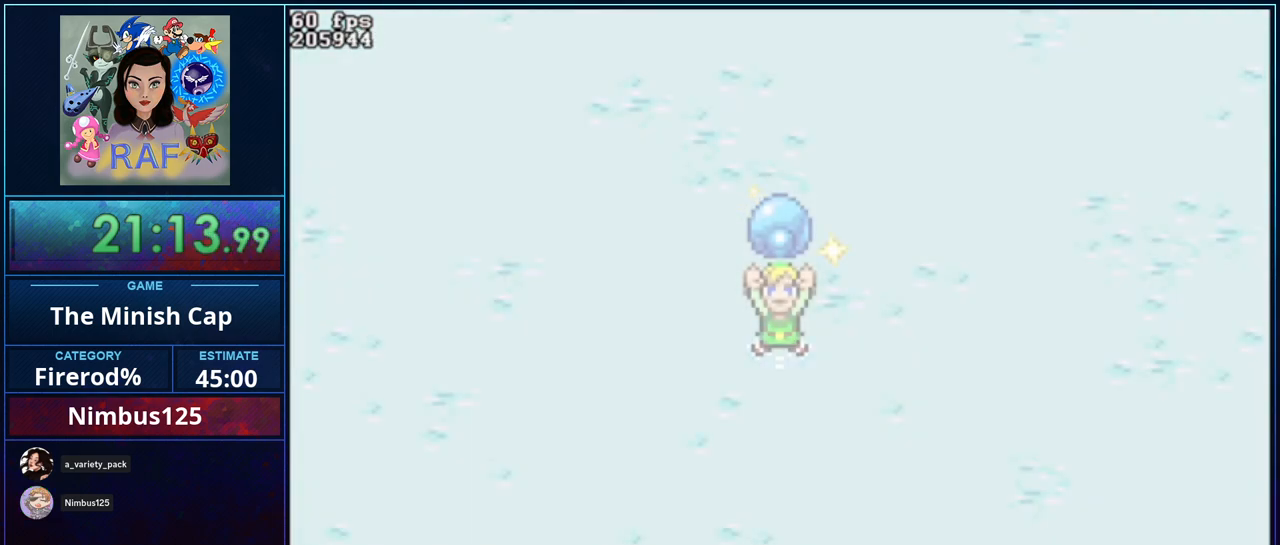
{"buttons": [], "events": []}
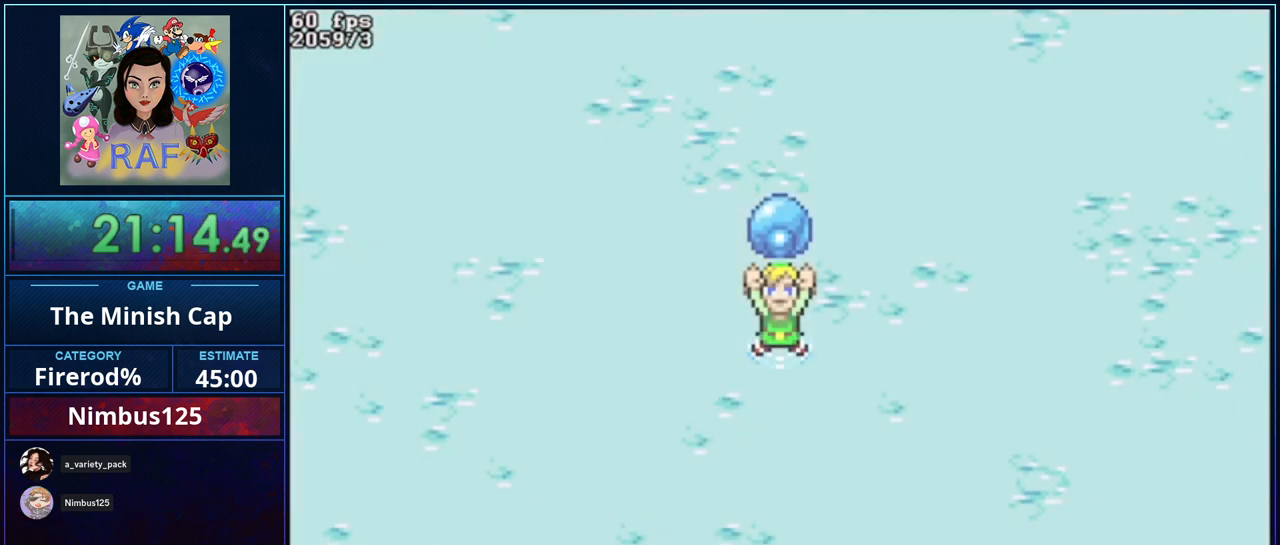
{"buttons": [], "events": []}
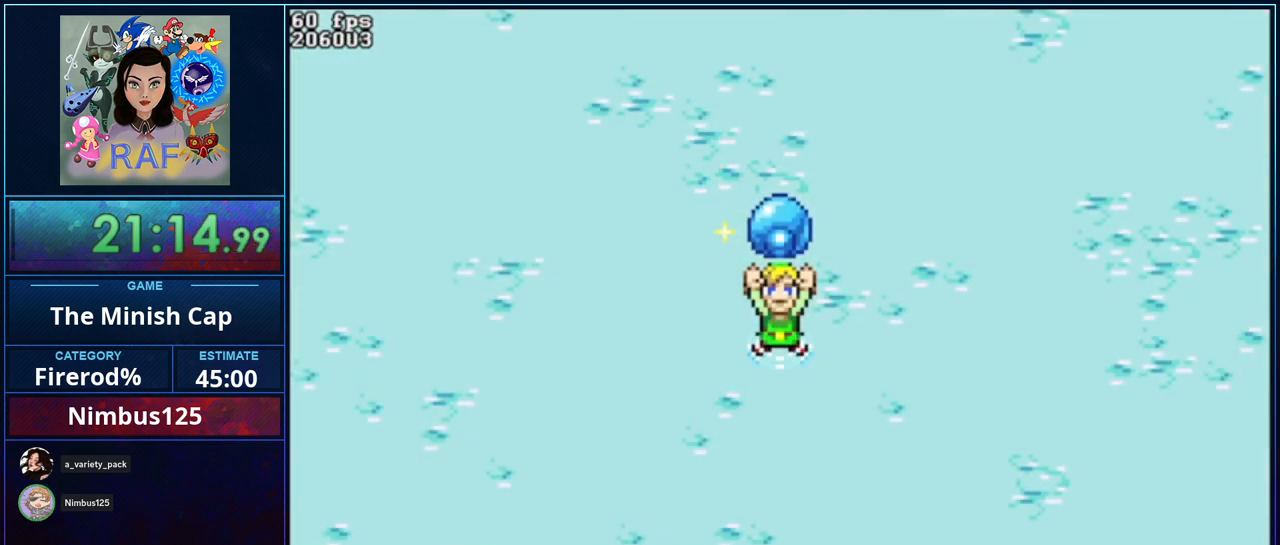
{"buttons": [], "events": []}
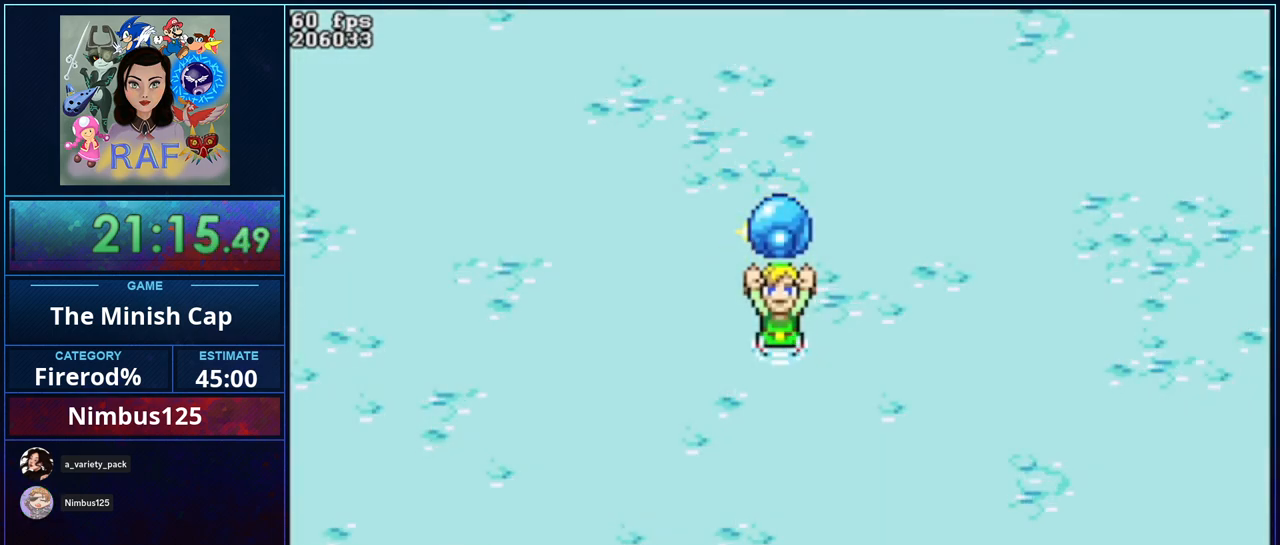
{"buttons": [], "events": []}
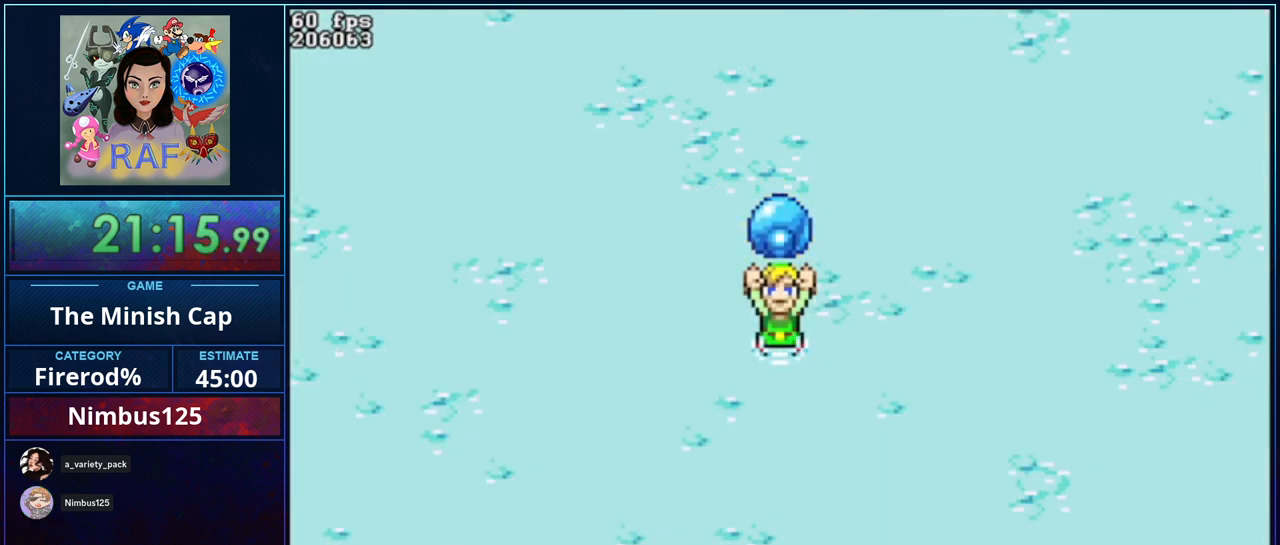
{"buttons": [], "events": []}
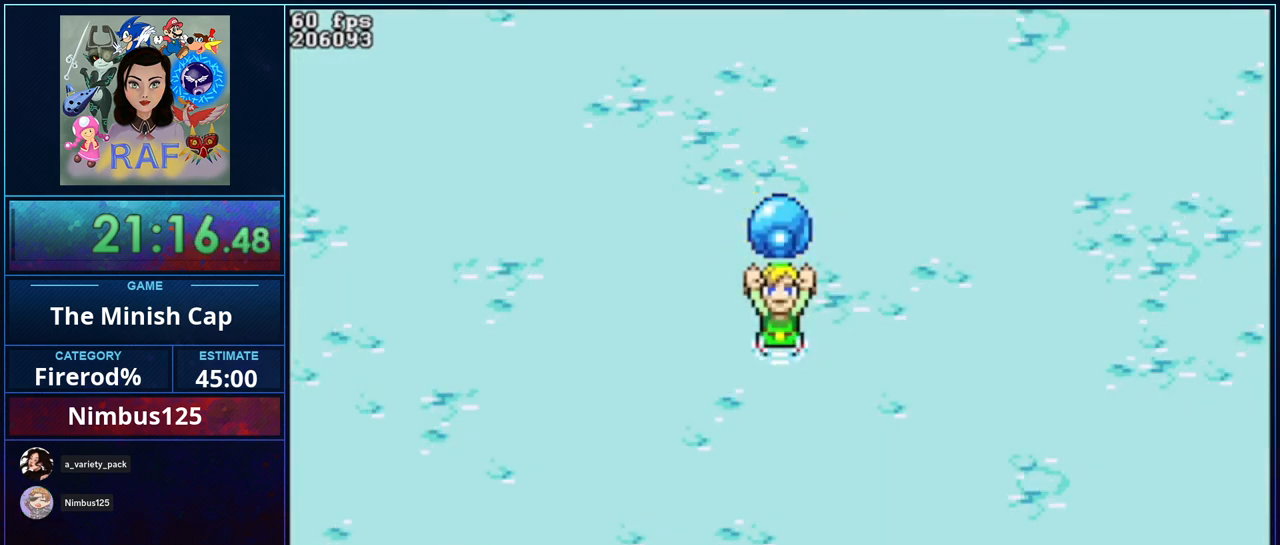
{"buttons": ["B", "R1"], "events": [[400, "B", "down"], [500, "R1", "down"]]}
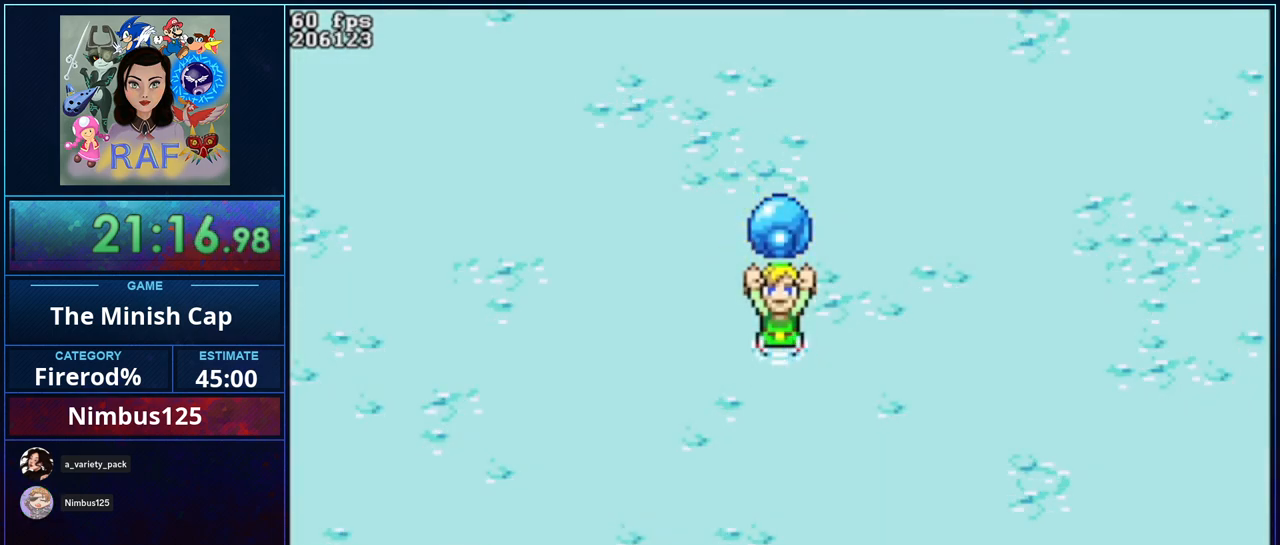
{"buttons": ["B", "DPAD_DOWN"], "events": [[33, "DPAD_RIGHT", "down"], [133, "DPAD_RIGHT", "up"], [133, "R1", "up"], [167, "DPAD_DOWN", "down"], [167, "DPAD_LEFT", "down"], [200, "DPAD_LEFT", "up"], [200, "R1", "down"], [300, "DPAD_RIGHT", "down"], [300, "R1", "up"], [333, "DPAD_DOWN", "up"], [367, "DPAD_RIGHT", "up"], [367, "R1", "down"], [400, "DPAD_LEFT", "down"], [433, "R1", "up"], [467, "DPAD_DOWN", "down"], [467, "DPAD_LEFT", "up"]]}
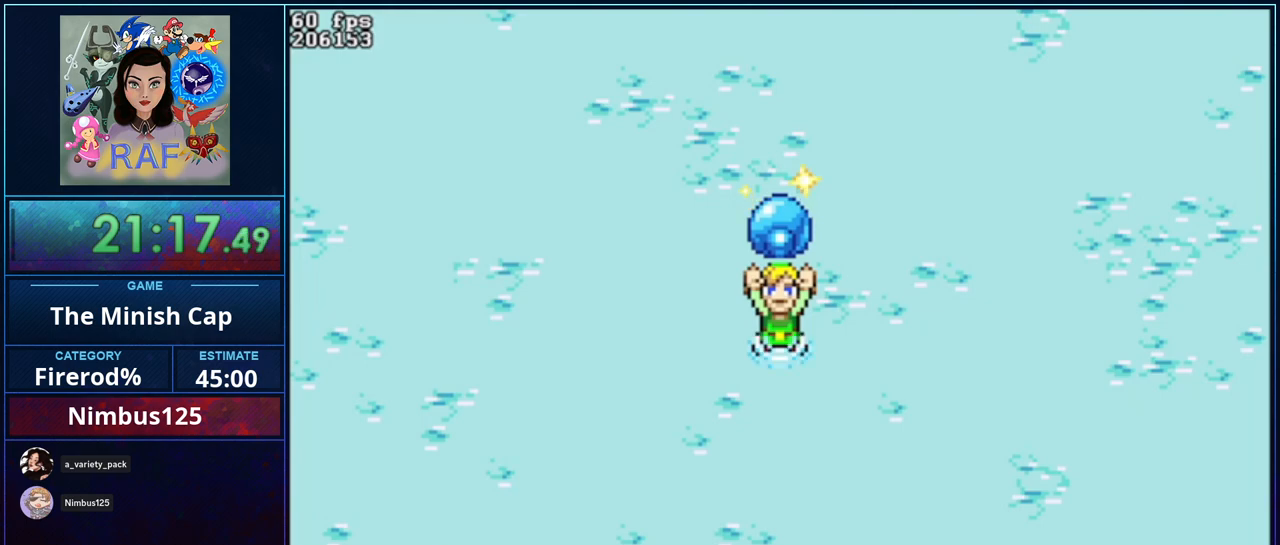
{"buttons": ["DPAD_DOWN"]}
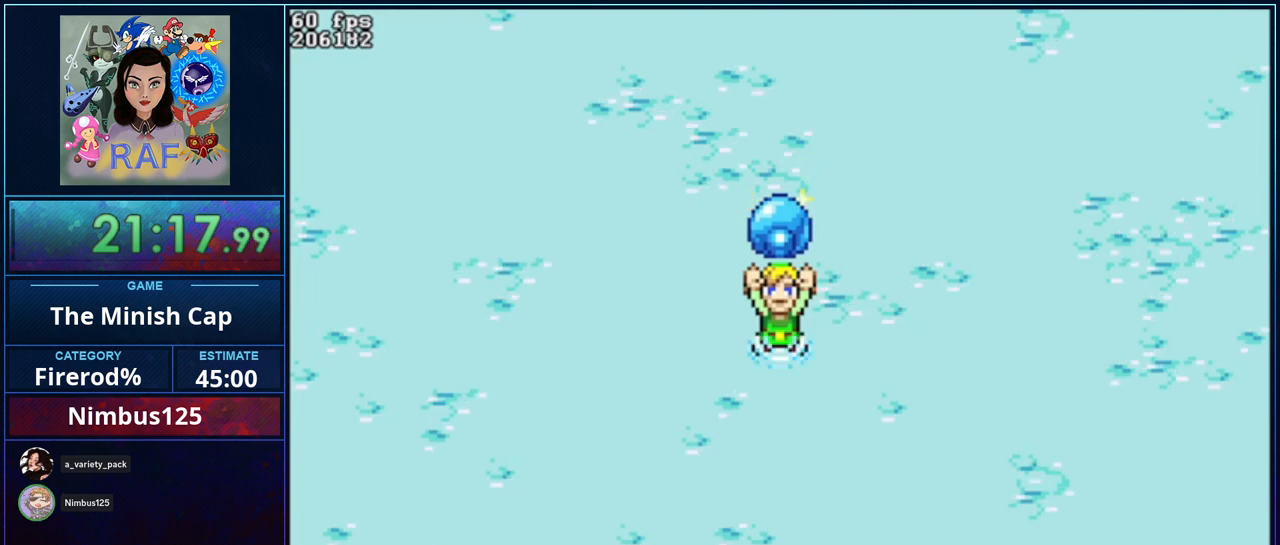
{"buttons": [], "events": [[33, "DPAD_DOWN", "up"]]}
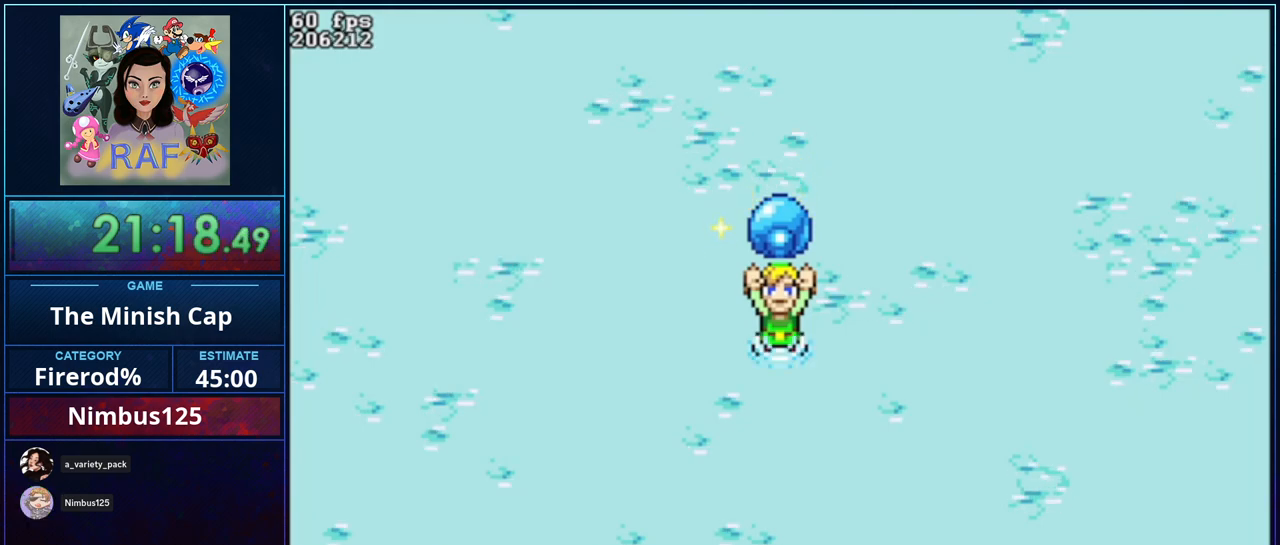
{"buttons": [], "events": []}
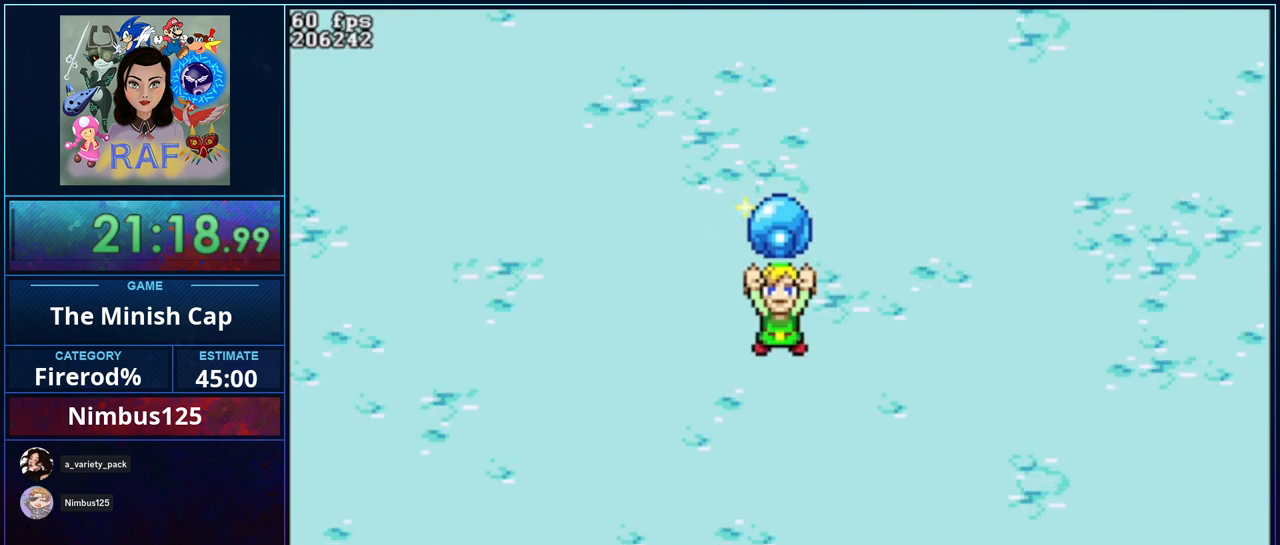
{"buttons": [], "events": []}
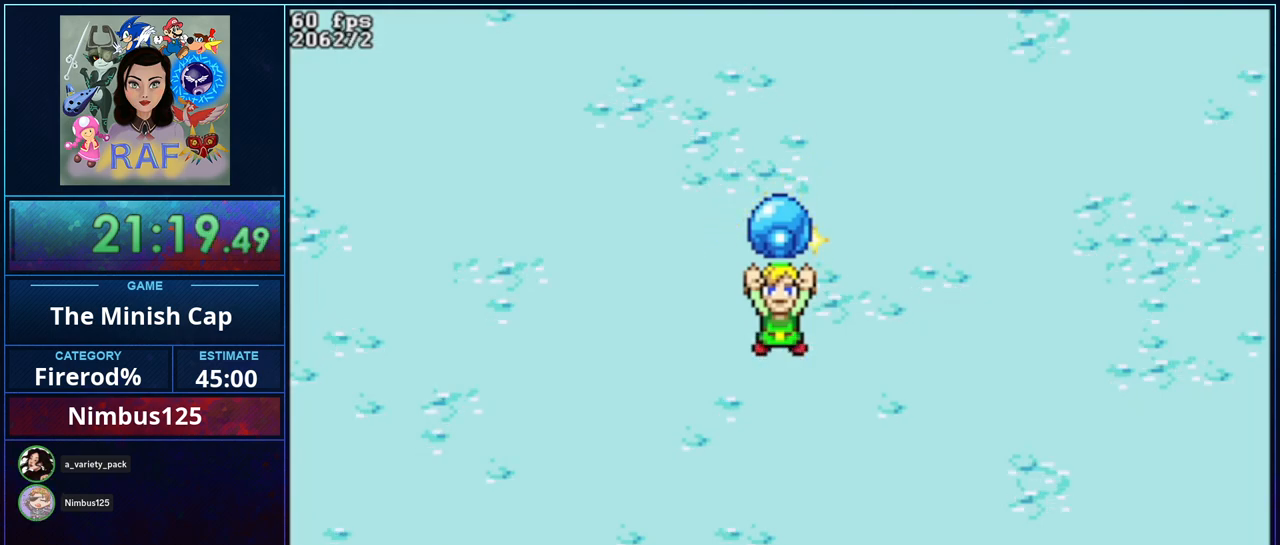
{"buttons": [], "events": []}
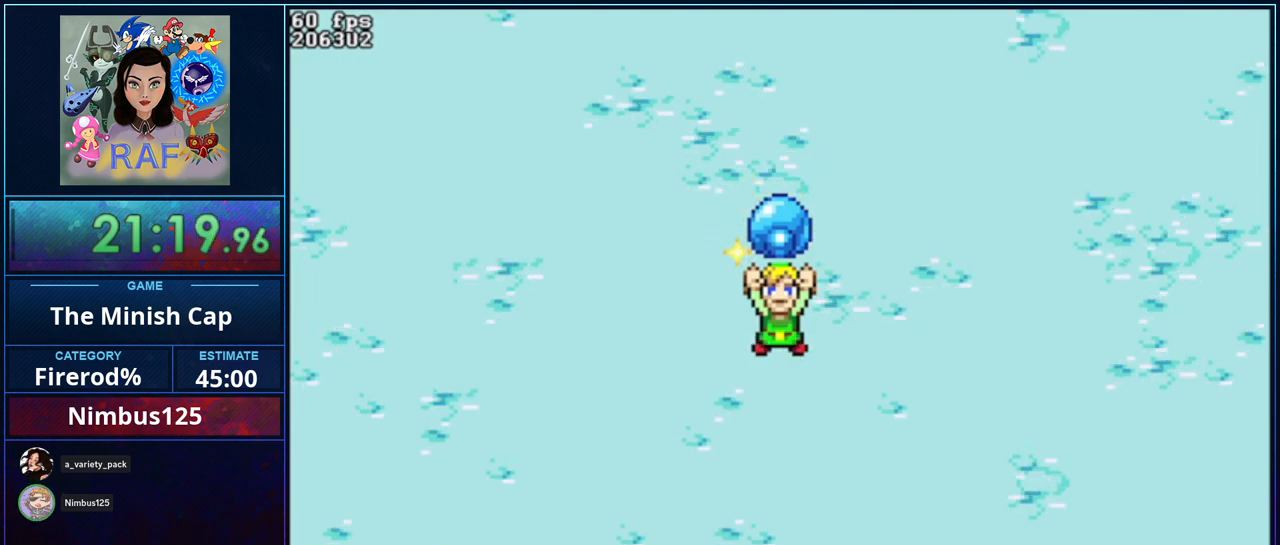
{"buttons": ["B", "R1", "DPAD_DOWN"], "events": [[267, "DPAD_RIGHT", "down"], [300, "DPAD_DOWN", "down"], [333, "B", "down"], [333, "DPAD_RIGHT", "up"], [367, "DPAD_DOWN", "up"], [367, "DPAD_LEFT", "down"], [400, "DPAD_DOWN", "down"], [400, "R1", "down"], [467, "DPAD_LEFT", "up"]]}
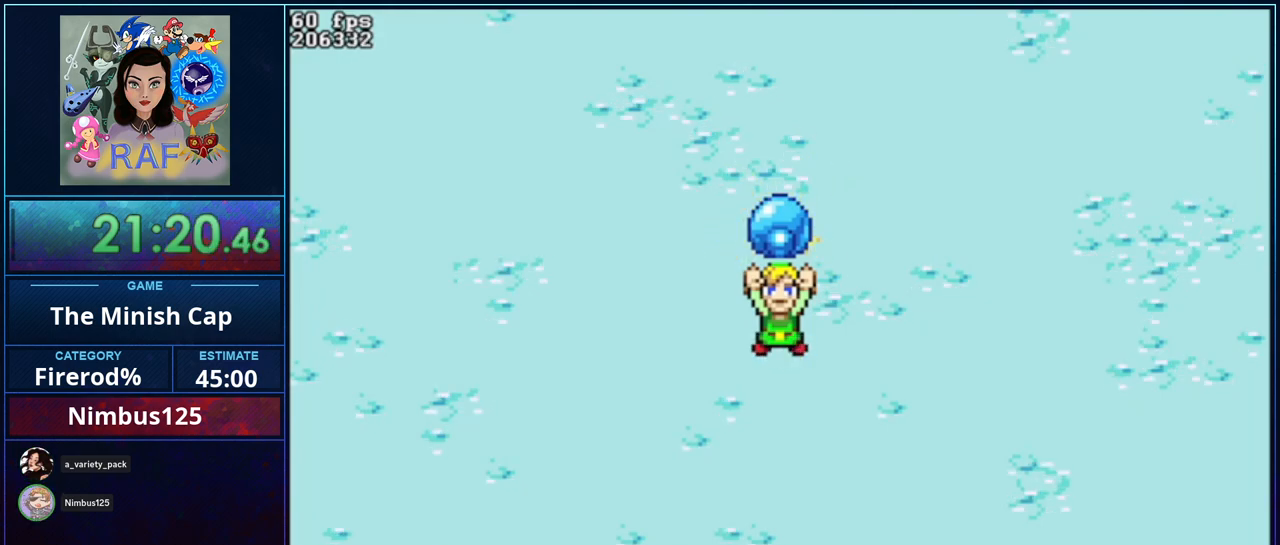
{"buttons": ["B", "R1", "DPAD_DOWN"], "events": [[33, "DPAD_RIGHT", "down"], [33, "R1", "up"], [67, "DPAD_DOWN", "up"], [133, "DPAD_DOWN", "down"], [133, "DPAD_LEFT", "down"], [133, "DPAD_RIGHT", "up"], [133, "R1", "down"], [167, "R1", "up"], [233, "DPAD_LEFT", "up"], [267, "R1", "down"], [333, "DPAD_DOWN", "up"], [333, "DPAD_RIGHT", "down"], [367, "DPAD_RIGHT", "up"], [367, "R1", "up"], [400, "DPAD_LEFT", "down"], [433, "R1", "down"], [467, "DPAD_DOWN", "down"], [500, "DPAD_LEFT", "up"]]}
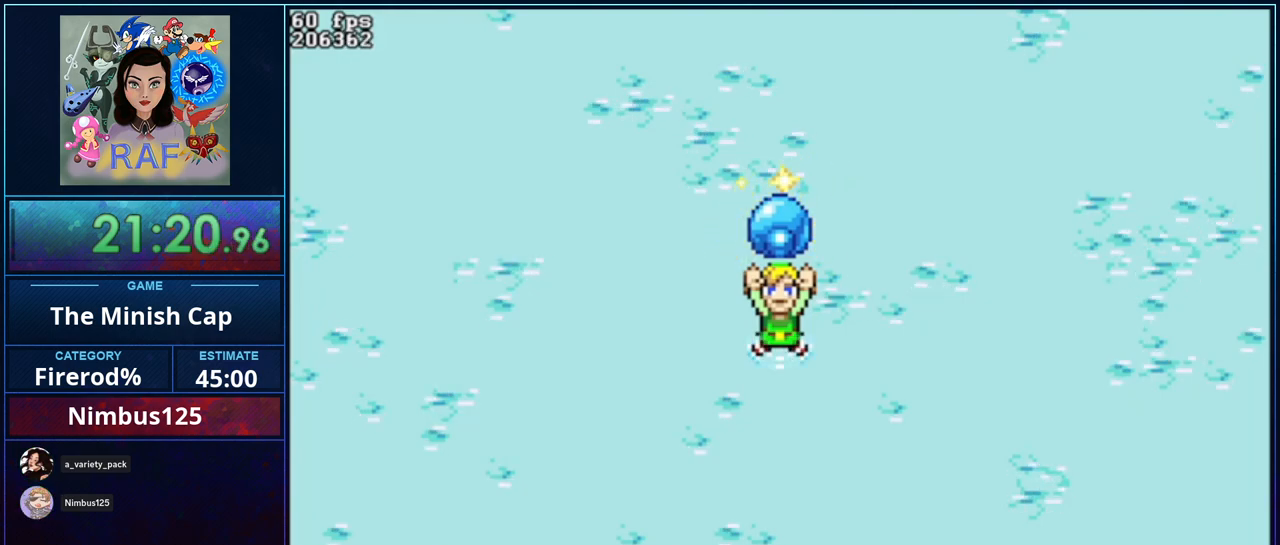
{"buttons": ["B", "DPAD_DOWN"]}
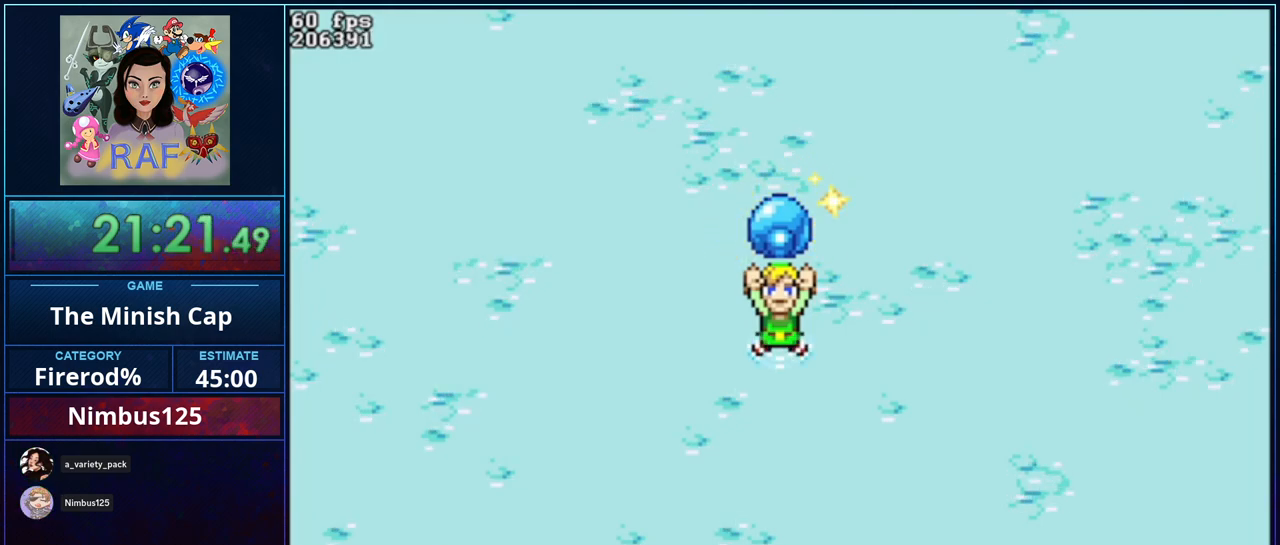
{"buttons": ["B", "DPAD_RIGHT"]}
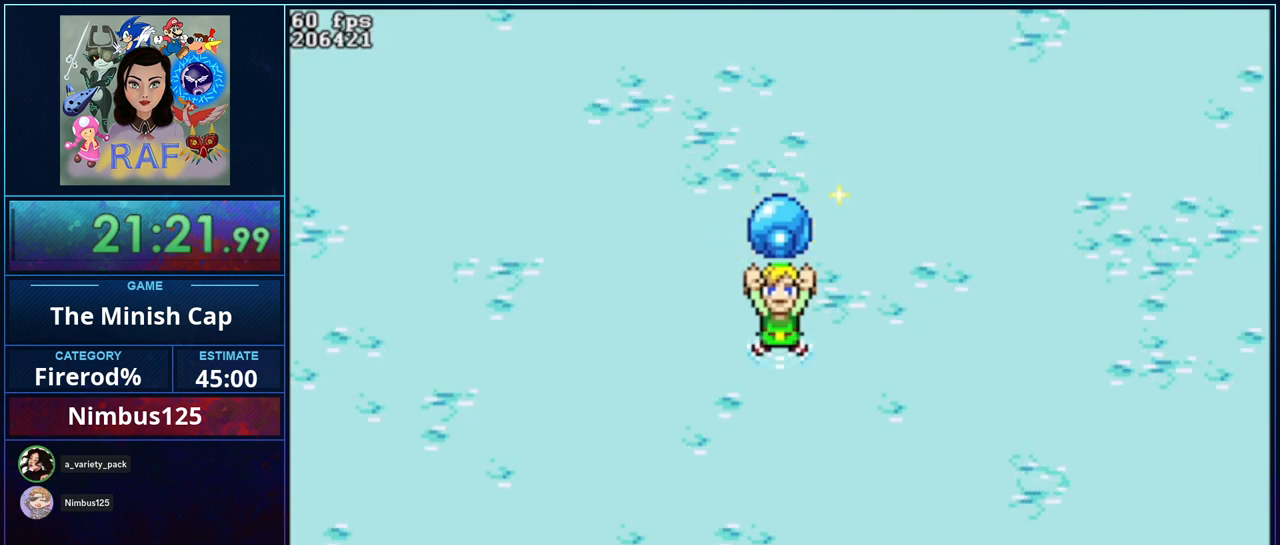
{"buttons": ["B", "DPAD_LEFT"]}
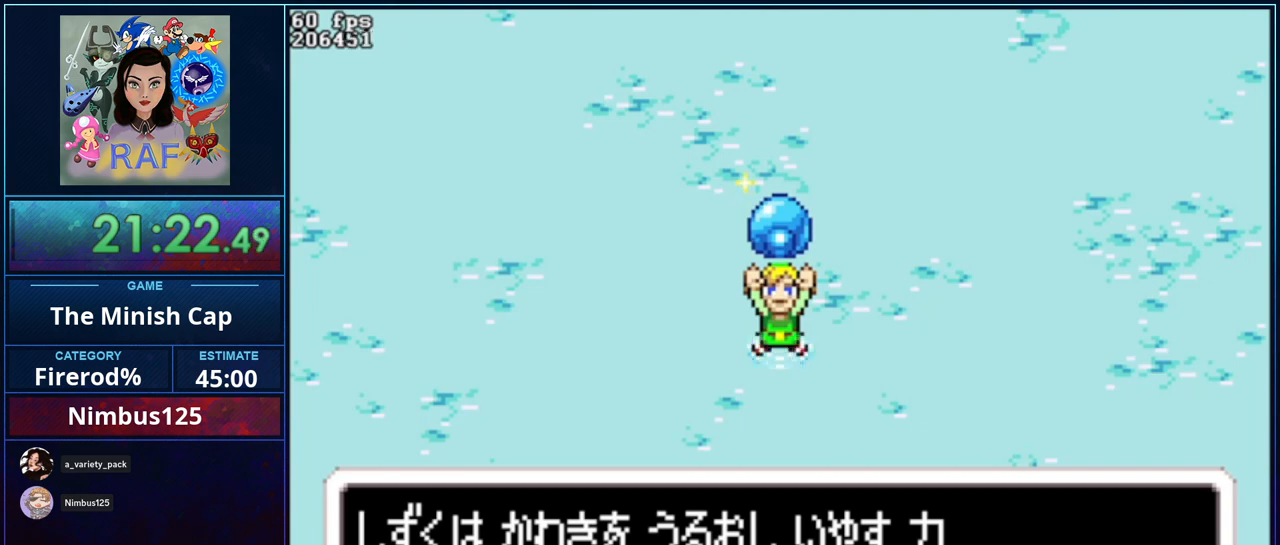
{"buttons": [], "events": [[67, "DPAD_DOWN", "down"], [67, "DPAD_LEFT", "up"], [67, "R1", "down"], [133, "DPAD_DOWN", "up"], [133, "DPAD_RIGHT", "down"], [133, "R1", "up"], [167, "DPAD_RIGHT", "up"], [200, "DPAD_LEFT", "down"], [200, "R1", "down"], [267, "DPAD_DOWN", "down"], [267, "DPAD_LEFT", "up"], [267, "R1", "up"], [333, "DPAD_DOWN", "up"], [333, "DPAD_RIGHT", "down"], [367, "B", "up"], [367, "DPAD_RIGHT", "up"]]}